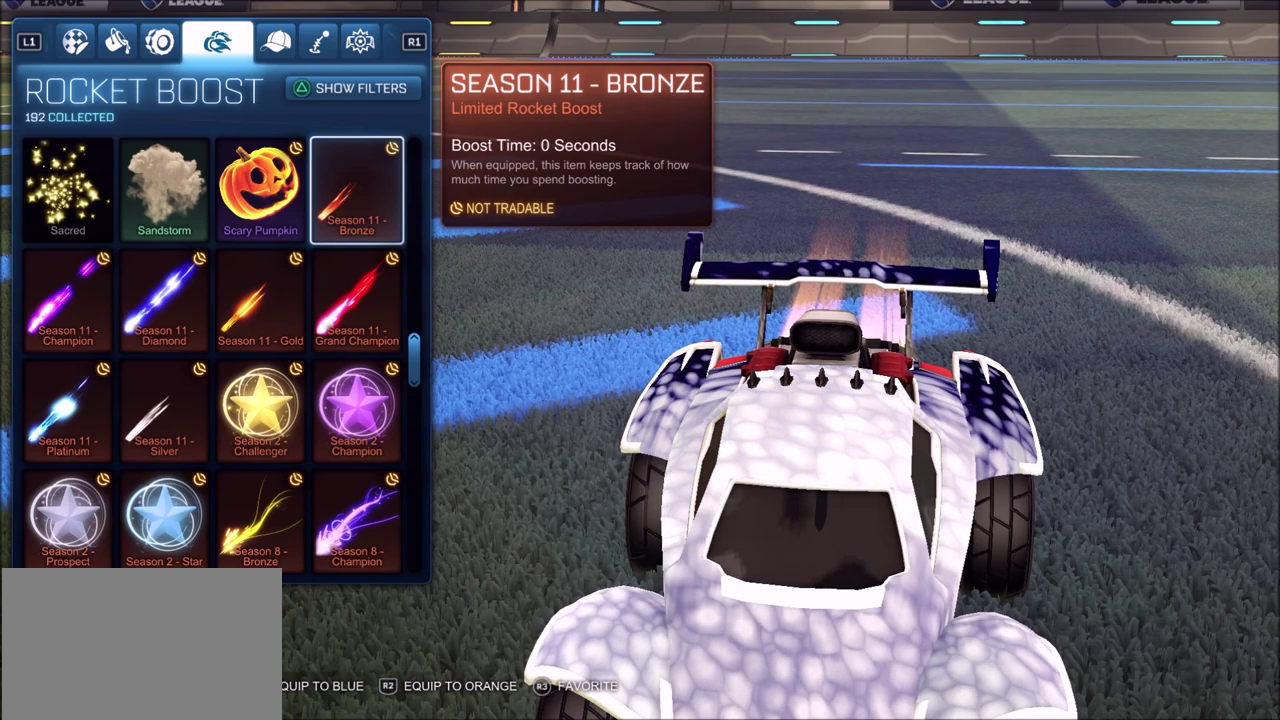
Gameplay with a controller (PlayStation layout); each line is a JSON object with the inputs held at the frame after it (dt_ms = milliseconds from this image to that frame). "events" lists button and stick changes between this image and that frame as [ms after this image, input, new state], when the widget could be followed in between.
{"dt_ms": 500, "buttons": [], "left_stick": "center", "right_stick": "center", "events": []}
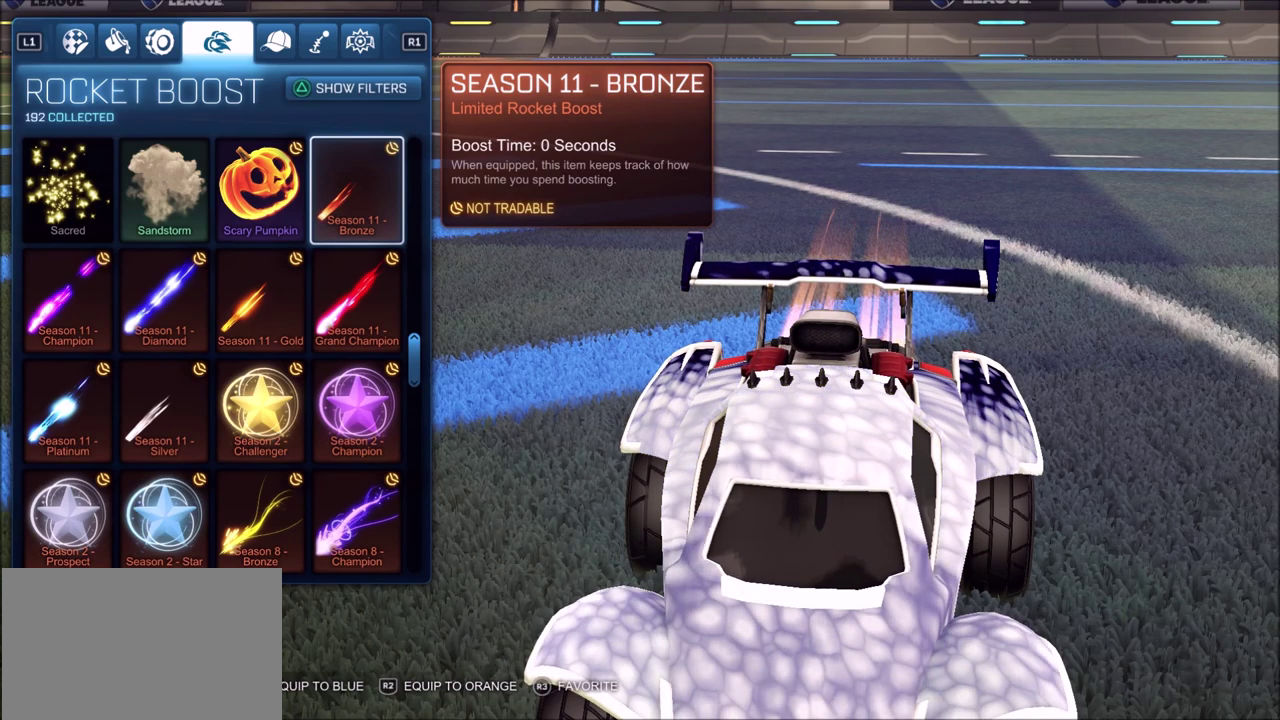
{"dt_ms": 500, "buttons": [], "left_stick": "center", "right_stick": "center", "events": []}
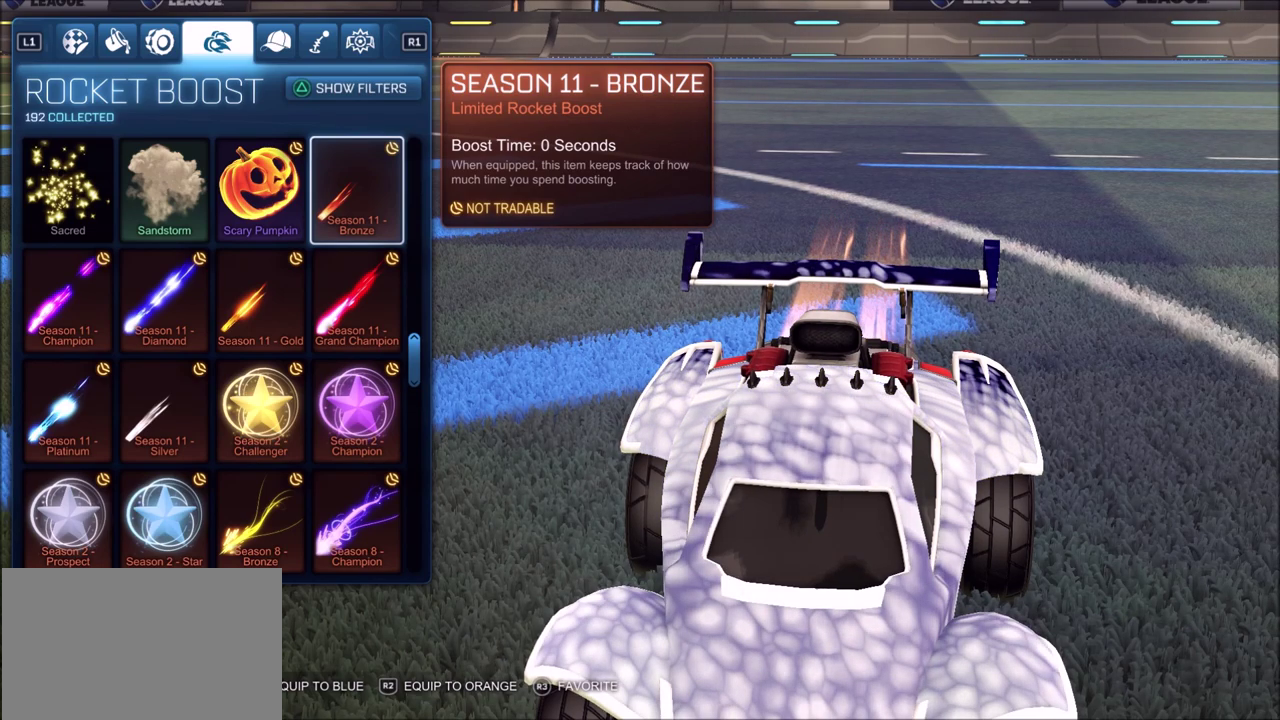
{"dt_ms": 500, "buttons": [], "left_stick": "center", "right_stick": "center", "events": []}
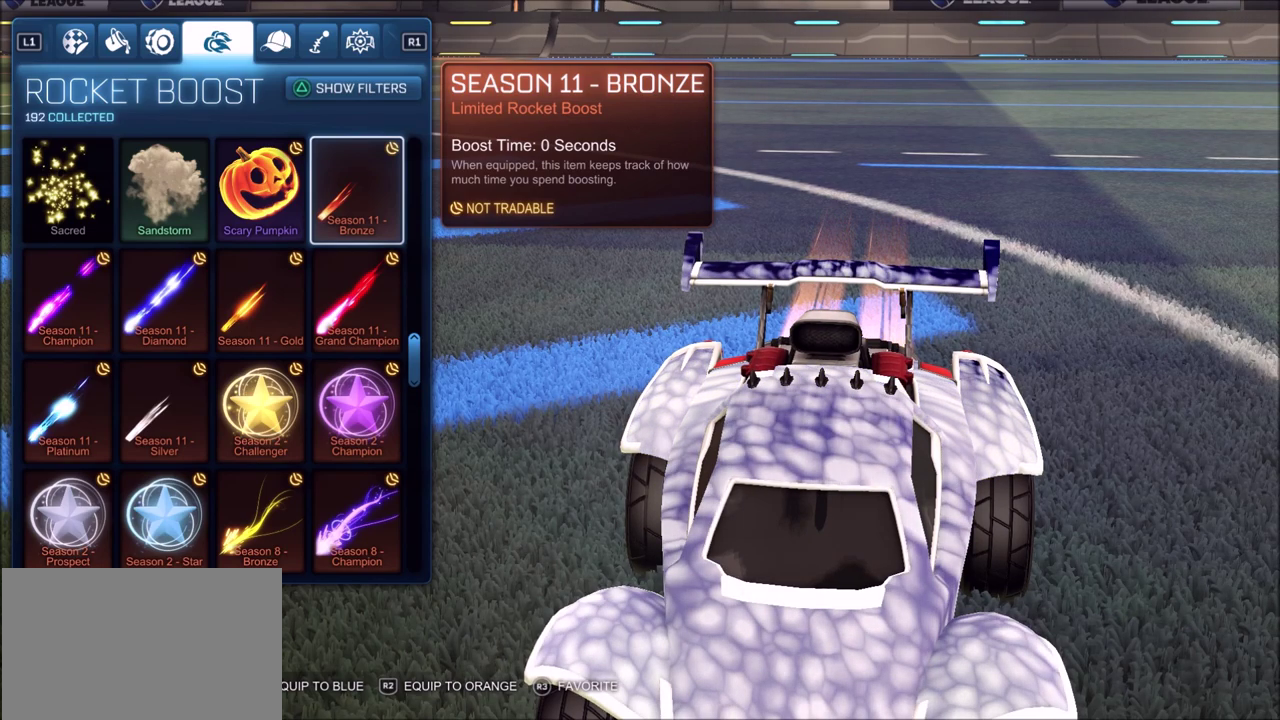
{"dt_ms": 500, "buttons": [], "left_stick": "center", "right_stick": "left", "events": [[117, "right_stick", "left"]]}
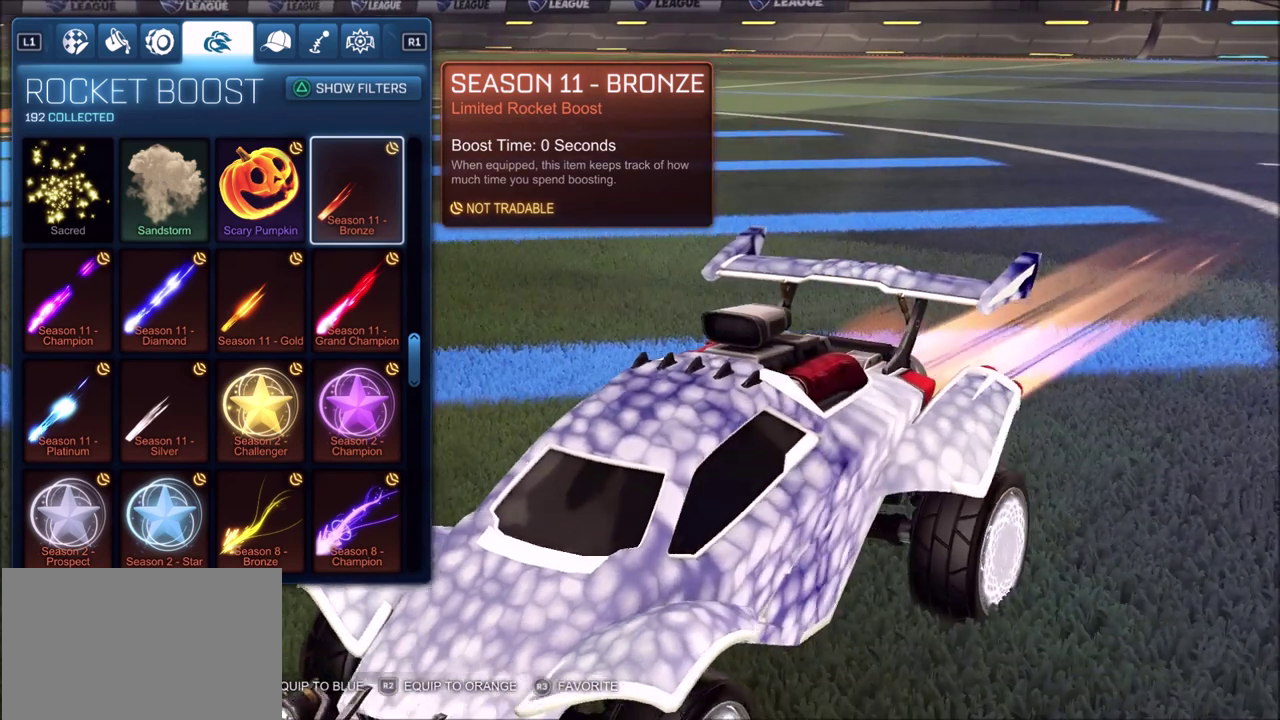
{"dt_ms": 500, "buttons": [], "left_stick": "center", "right_stick": "center", "events": [[100, "right_stick", "center"]]}
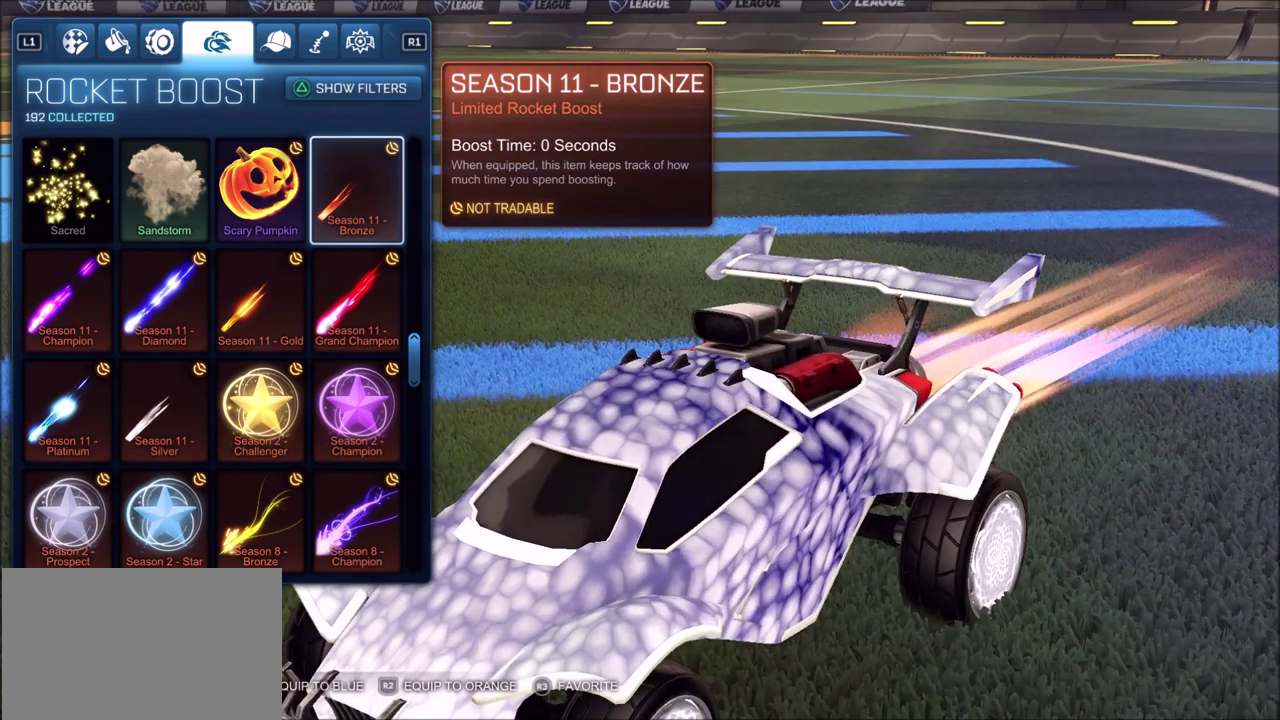
{"dt_ms": 500, "buttons": [], "left_stick": "center", "right_stick": "center", "events": [[417, "DPAD_DOWN", "down"], [500, "DPAD_DOWN", "up"]]}
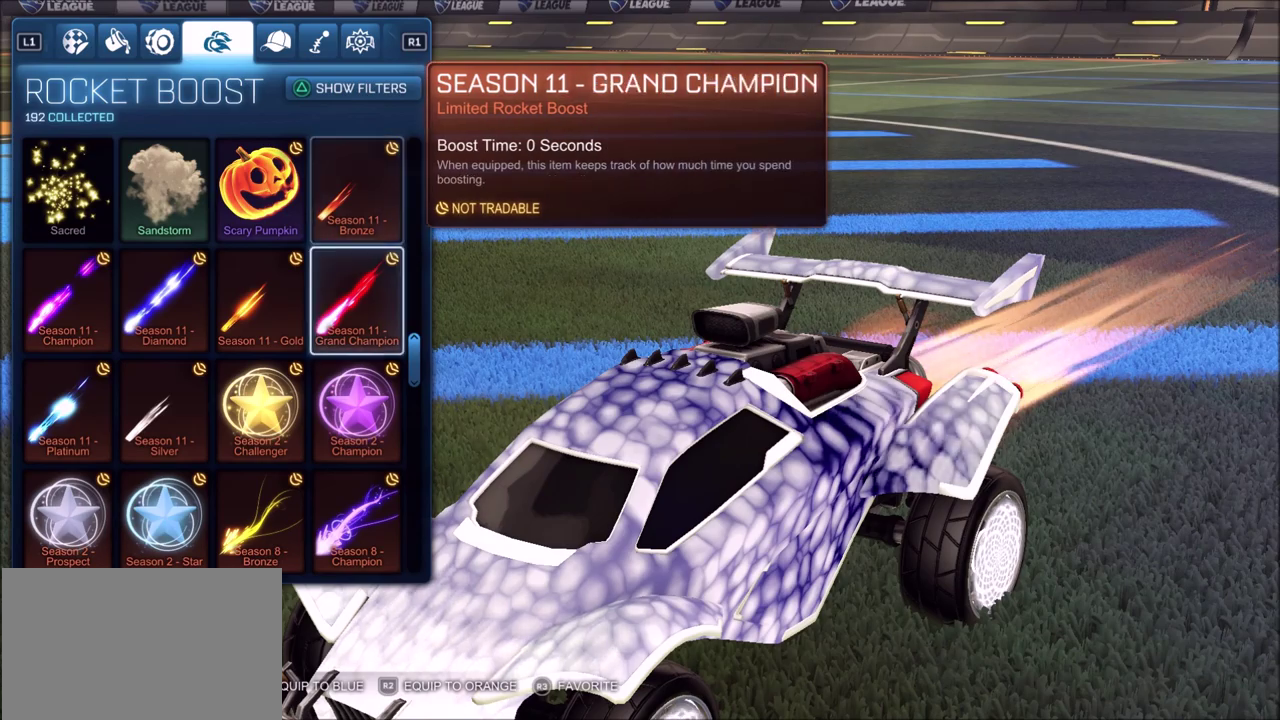
{"dt_ms": 400, "buttons": [], "left_stick": "center", "right_stick": "center", "events": []}
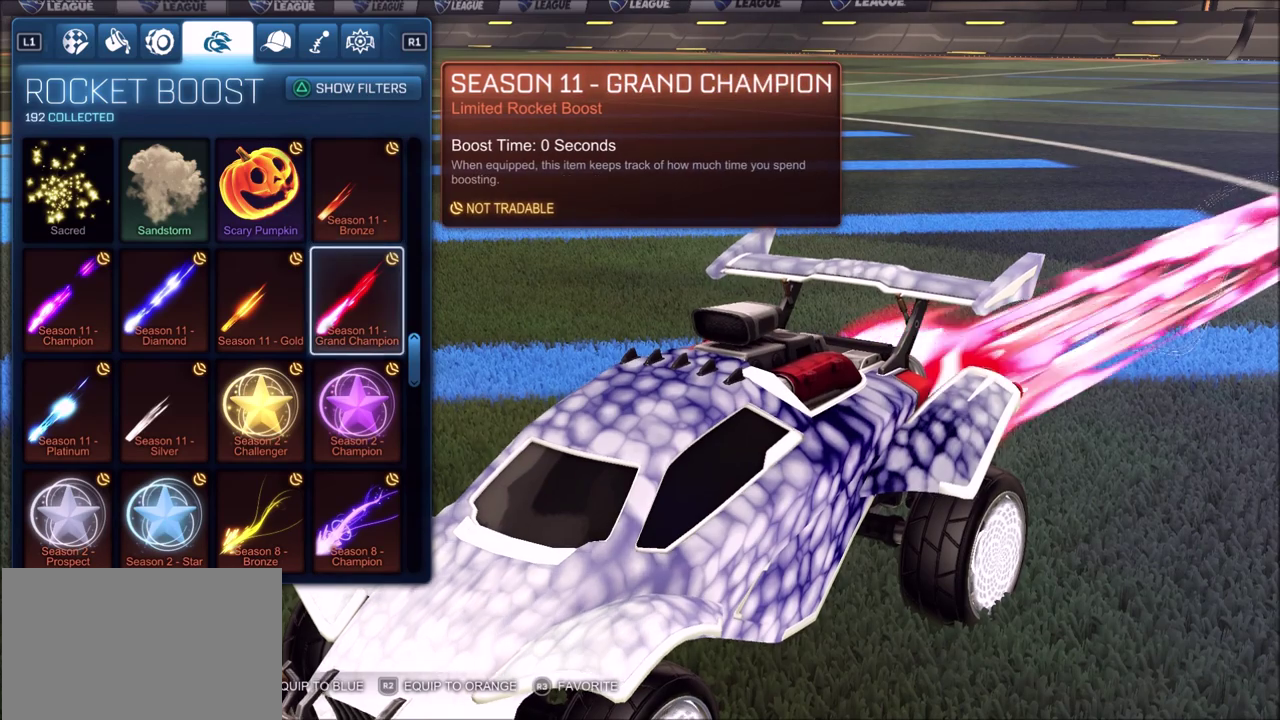
{"dt_ms": 600, "buttons": [], "left_stick": "center", "right_stick": "right", "events": [[417, "right_stick", "right"]]}
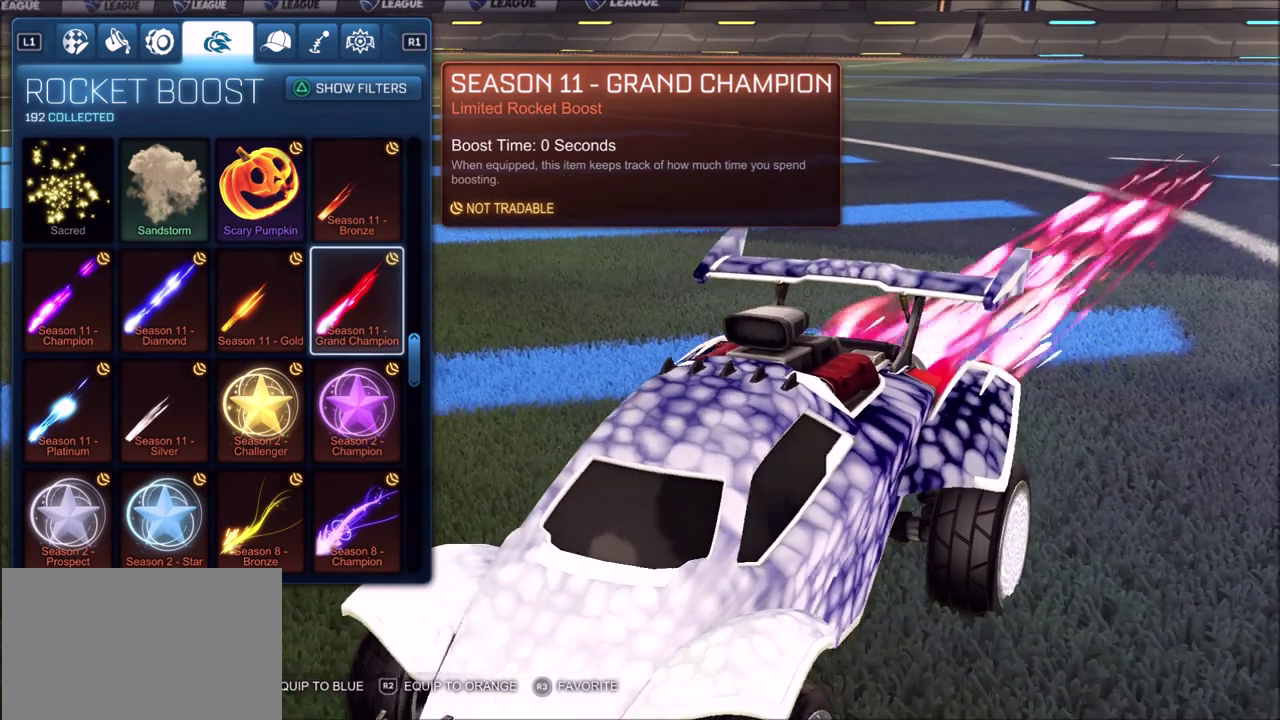
{"dt_ms": 500, "buttons": [], "left_stick": "center", "right_stick": "center", "events": [[200, "right_stick", "center"]]}
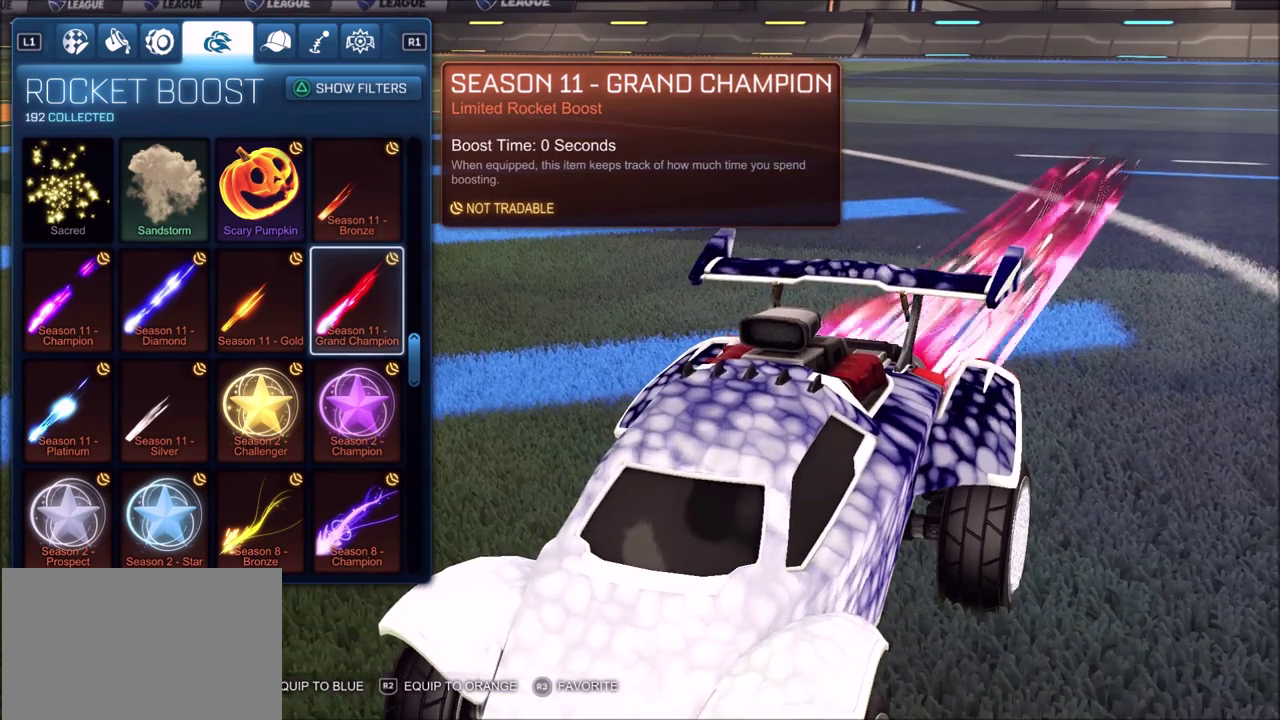
{"dt_ms": 500, "buttons": [], "left_stick": "center", "right_stick": "center", "events": []}
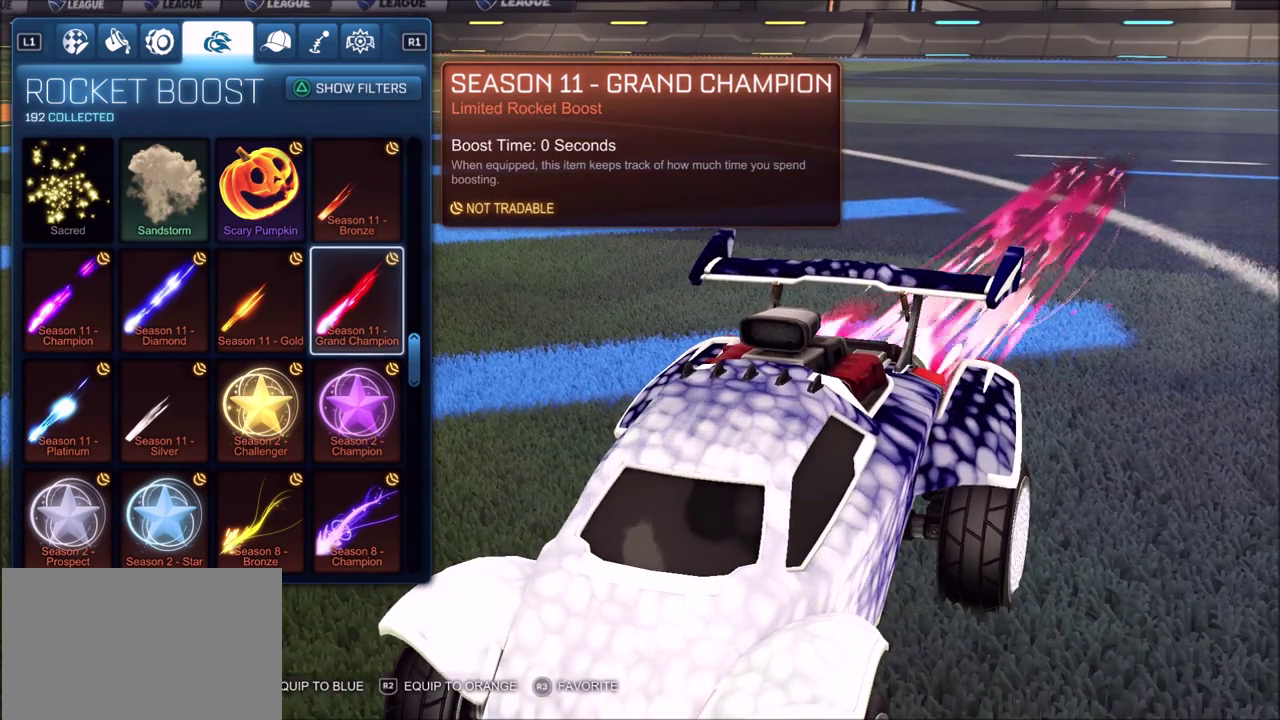
{"dt_ms": 300, "buttons": [], "left_stick": "center", "right_stick": "center", "events": [[150, "DPAD_LEFT", "down"], [250, "DPAD_LEFT", "up"]]}
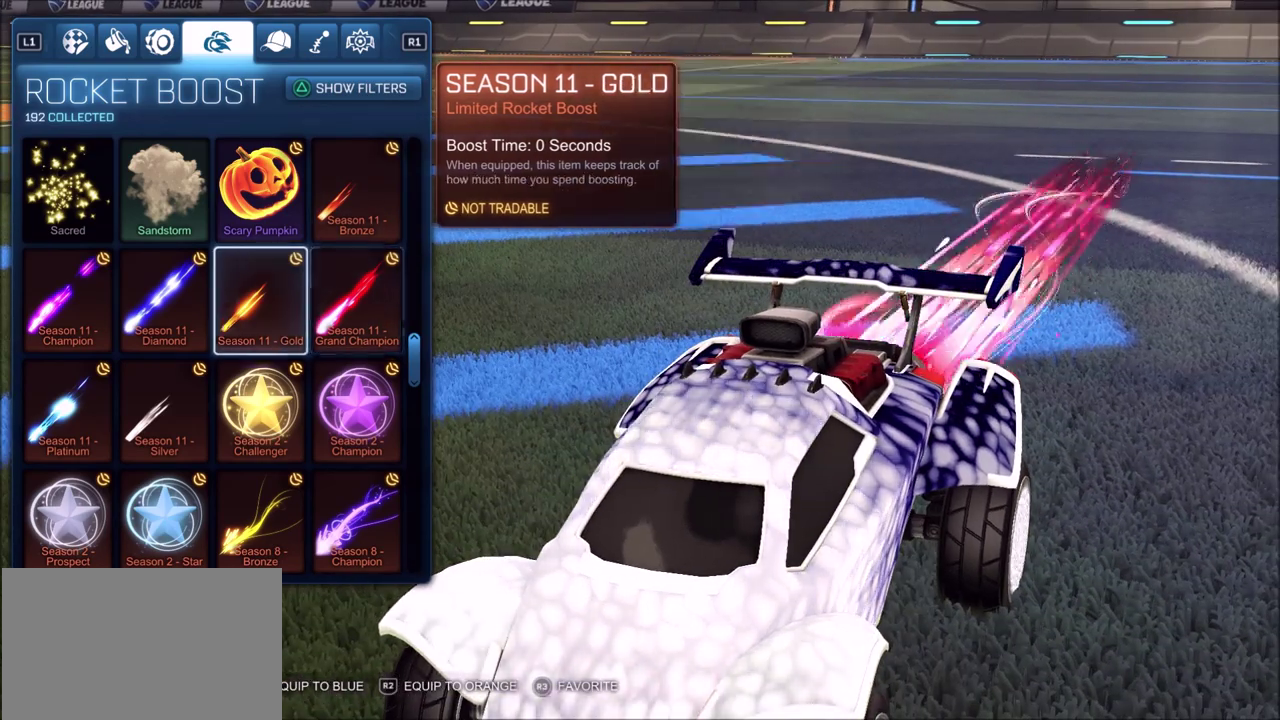
{"dt_ms": 700, "buttons": [], "left_stick": "center", "right_stick": "center", "events": []}
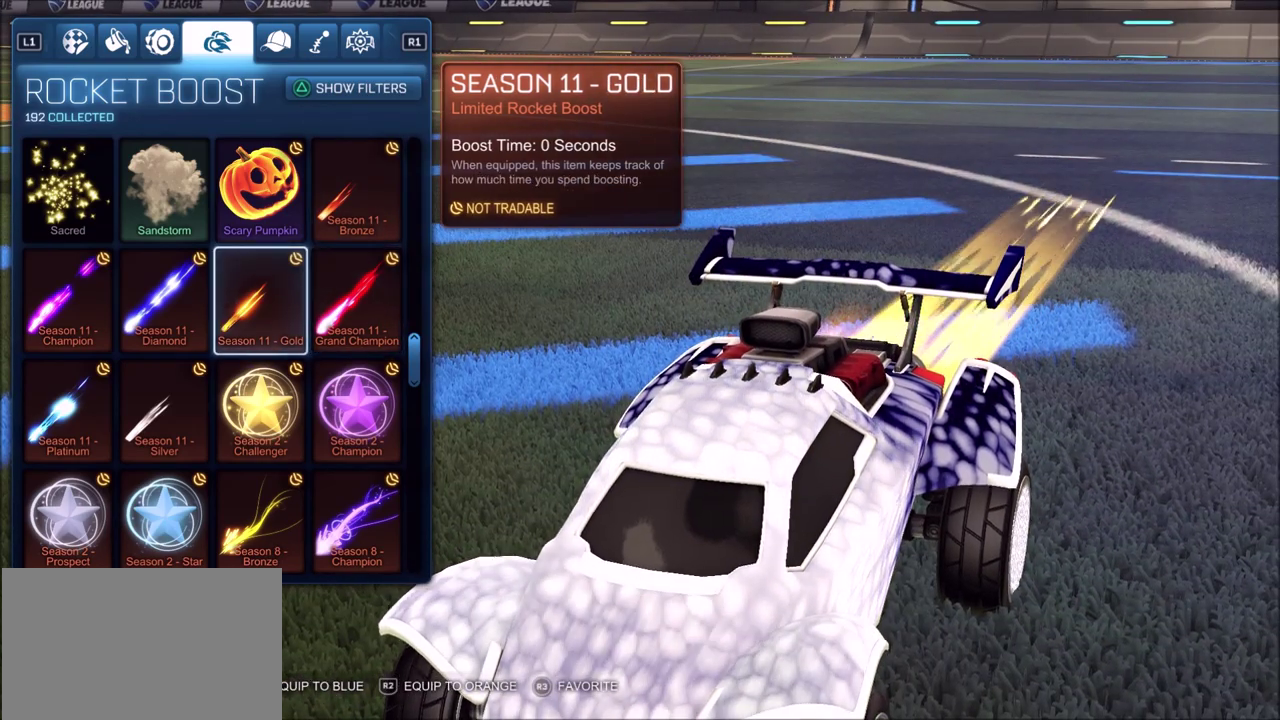
{"dt_ms": 500, "buttons": [], "left_stick": "center", "right_stick": "center", "events": []}
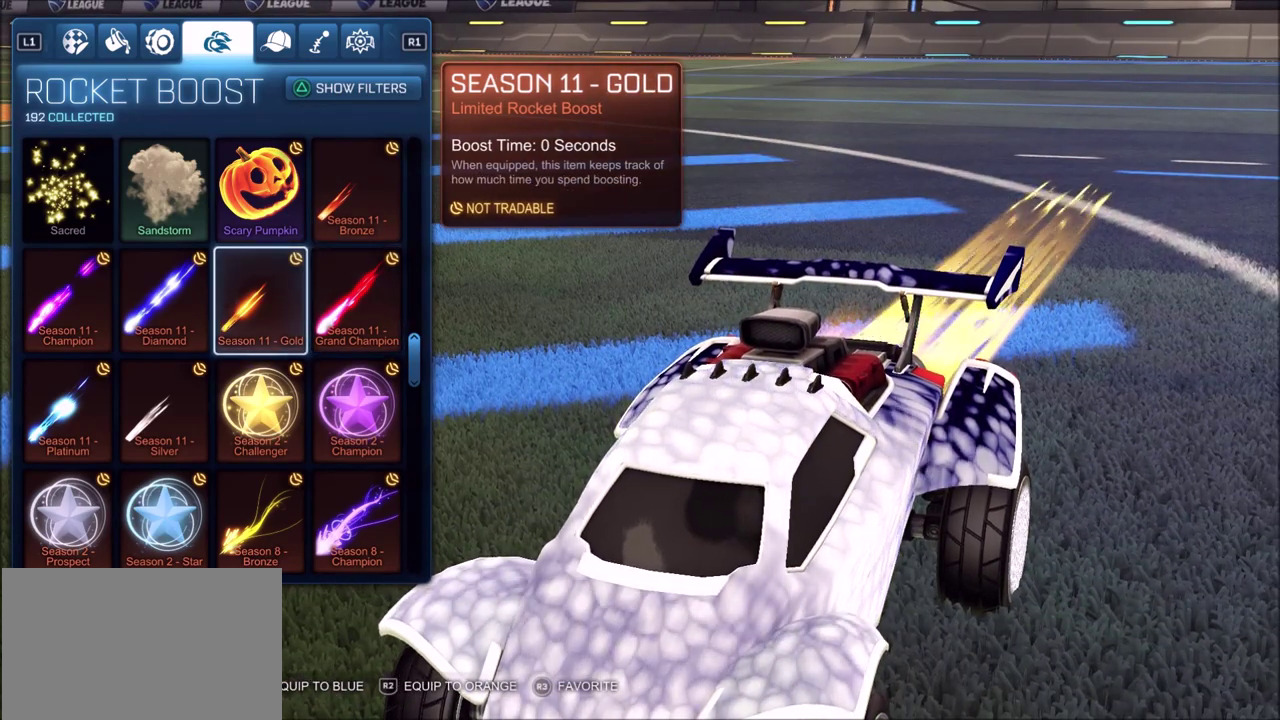
{"dt_ms": 500, "buttons": [], "left_stick": "center", "right_stick": "center", "events": []}
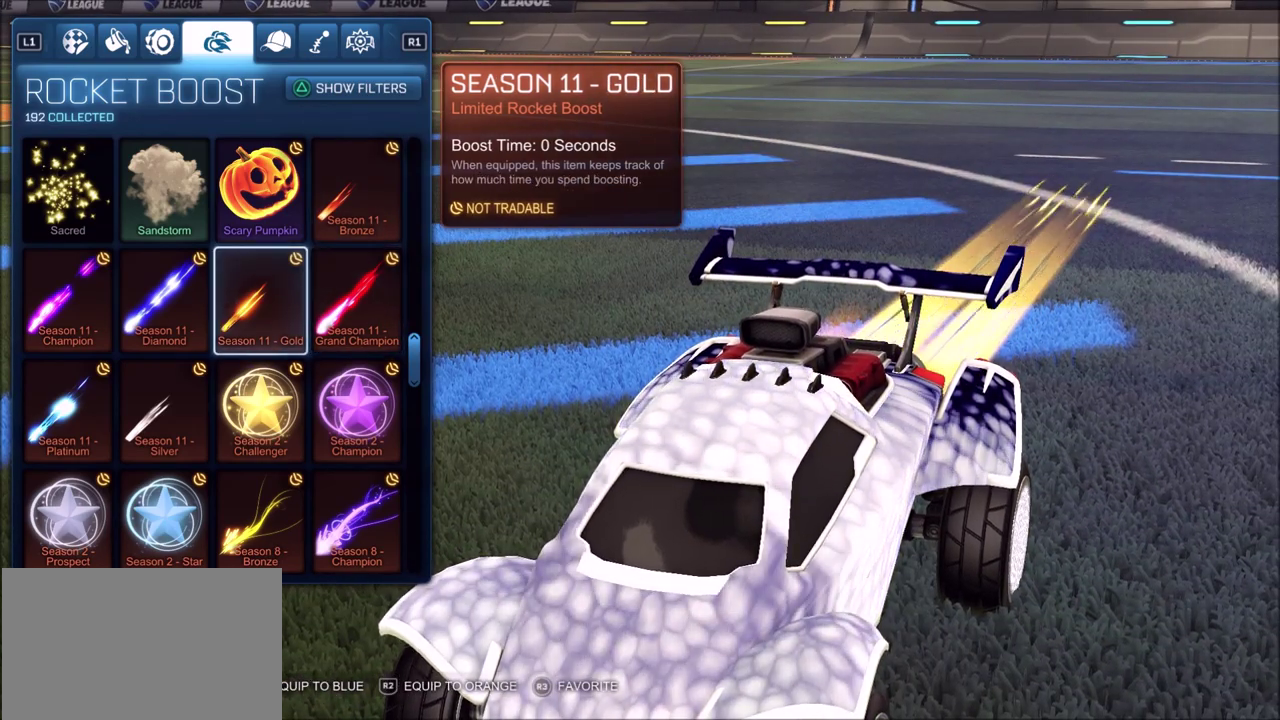
{"dt_ms": 500, "buttons": [], "left_stick": "center", "right_stick": "center", "events": [[117, "DPAD_LEFT", "down"], [200, "DPAD_LEFT", "up"]]}
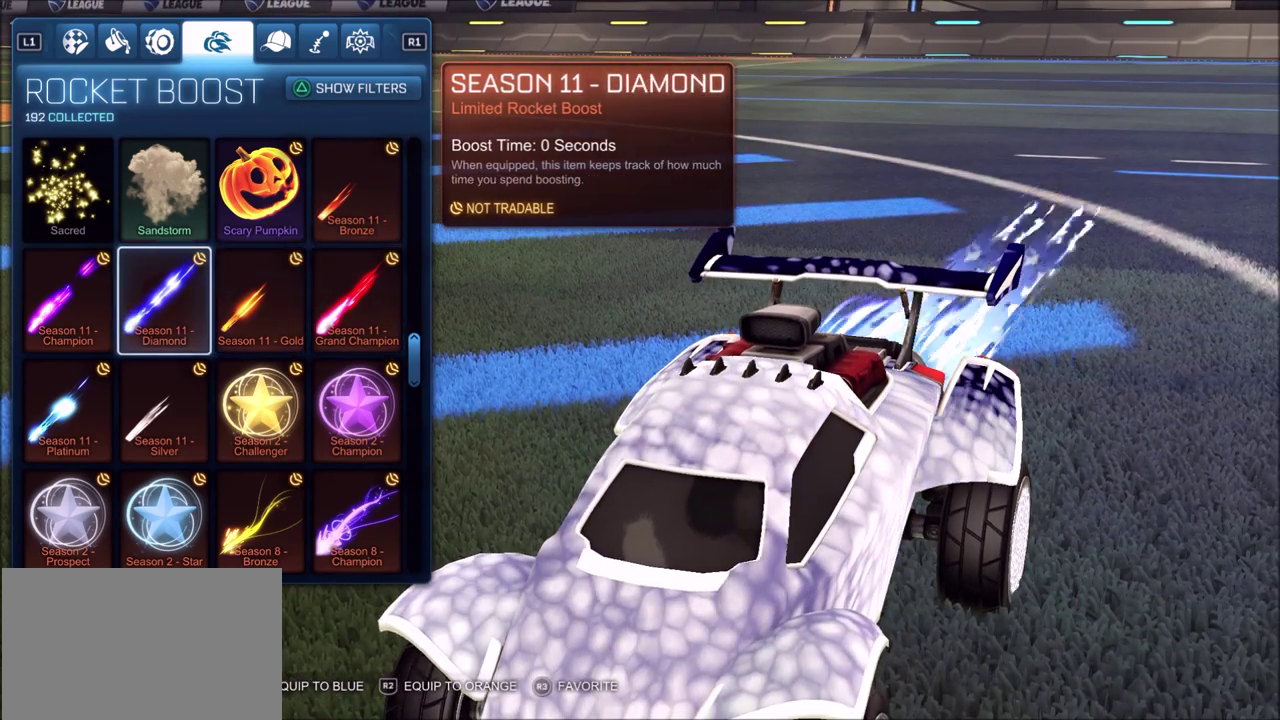
{"dt_ms": 500, "buttons": [], "left_stick": "center", "right_stick": "center", "events": []}
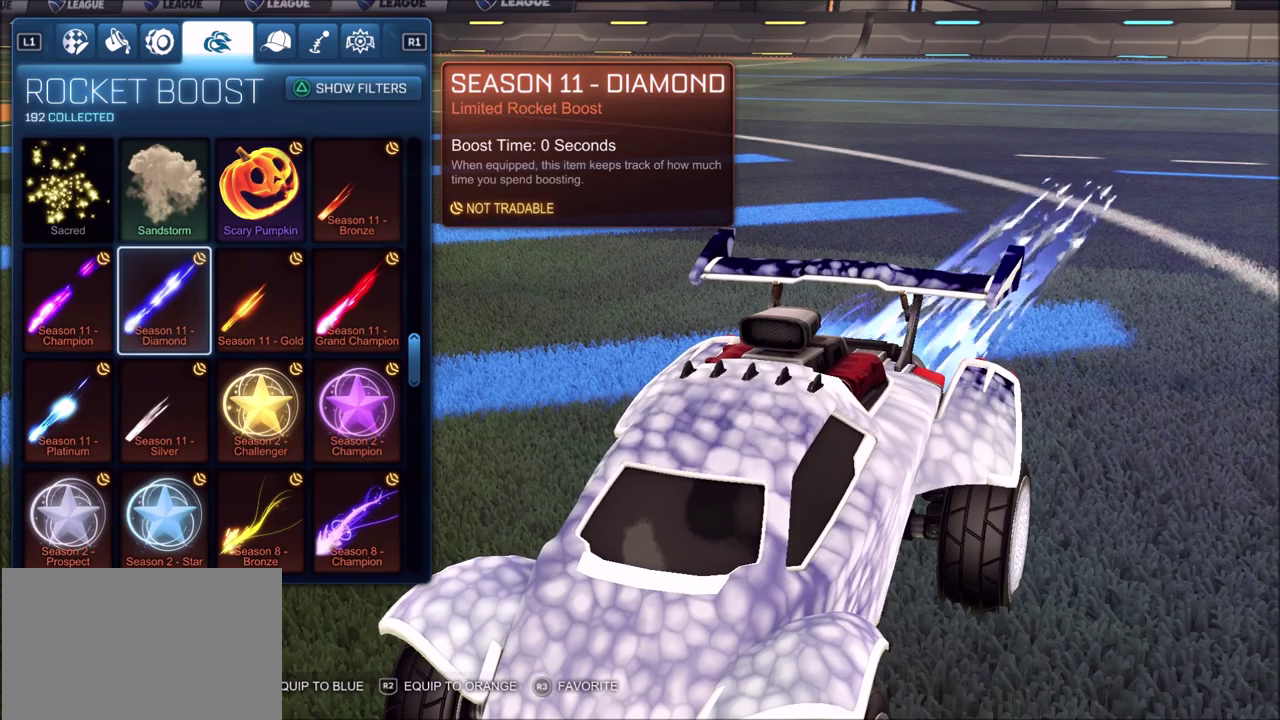
{"dt_ms": 500, "buttons": ["DPAD_LEFT"], "left_stick": "center", "right_stick": "center", "events": [[467, "DPAD_LEFT", "down"]]}
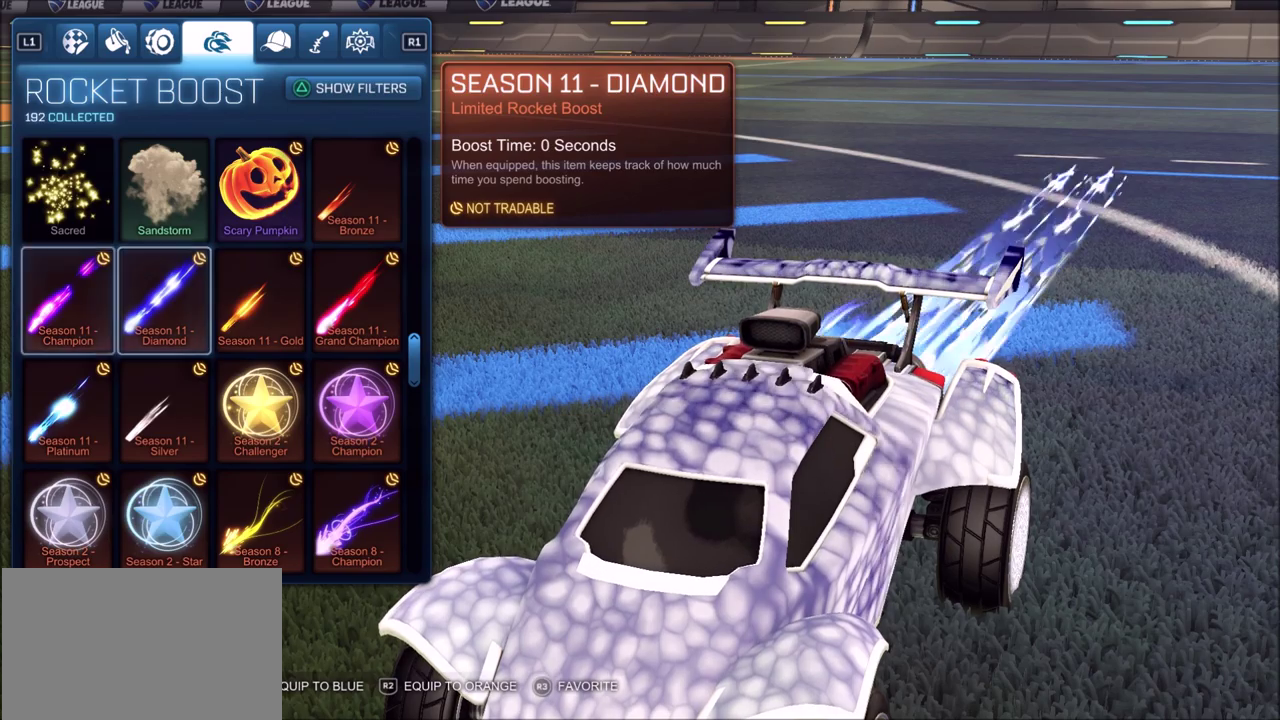
{"dt_ms": 500, "buttons": [], "left_stick": "center", "right_stick": "center", "events": [[33, "DPAD_LEFT", "up"]]}
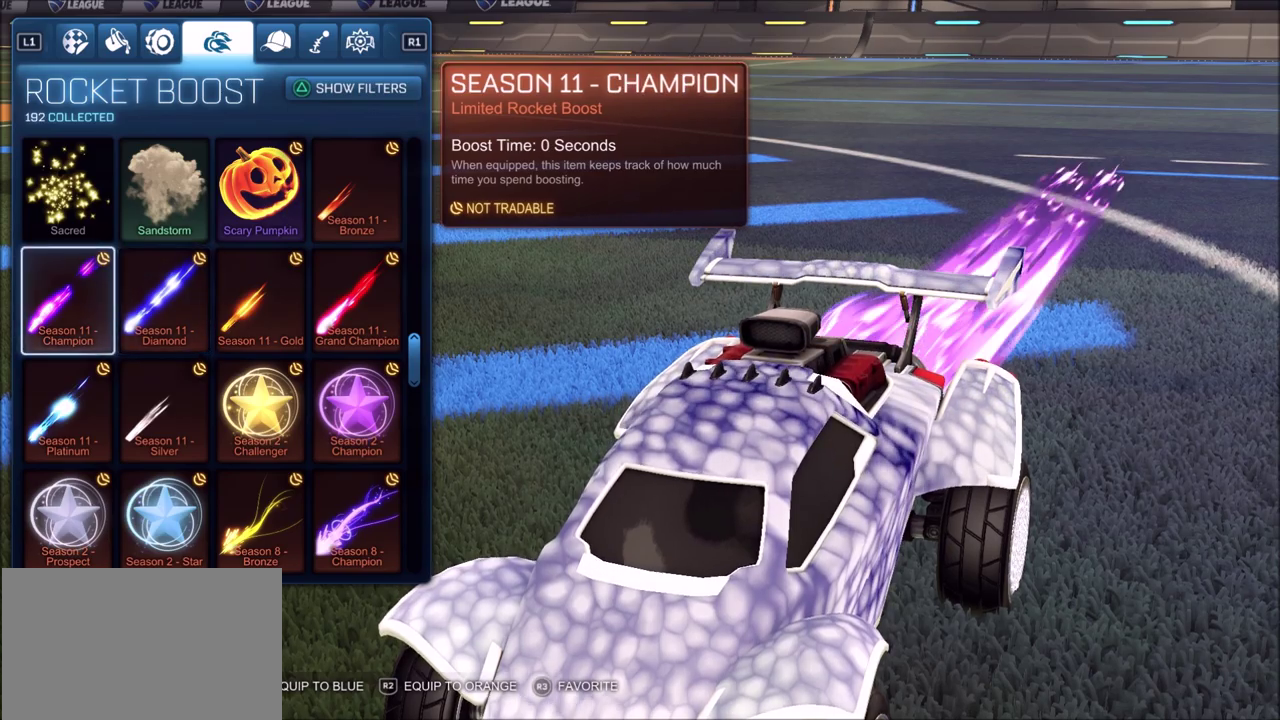
{"dt_ms": 500, "buttons": [], "left_stick": "center", "right_stick": "center", "events": []}
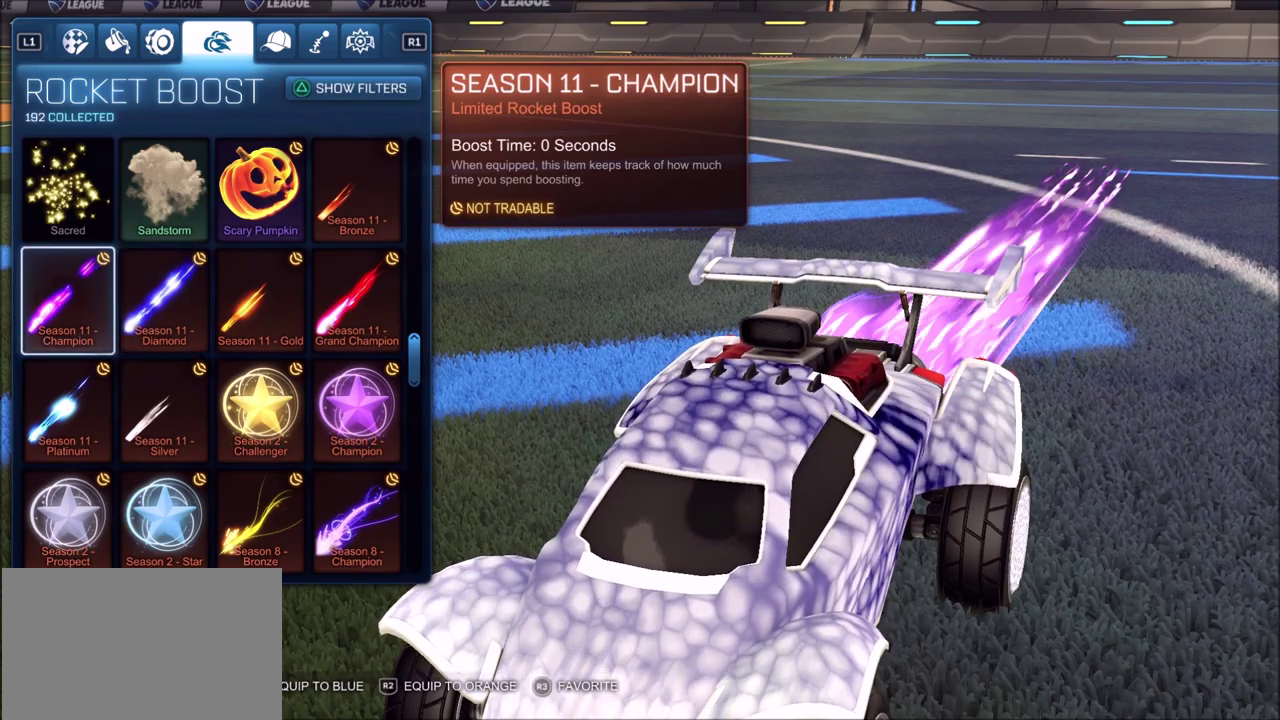
{"dt_ms": 500, "buttons": [], "left_stick": "center", "right_stick": "center", "events": []}
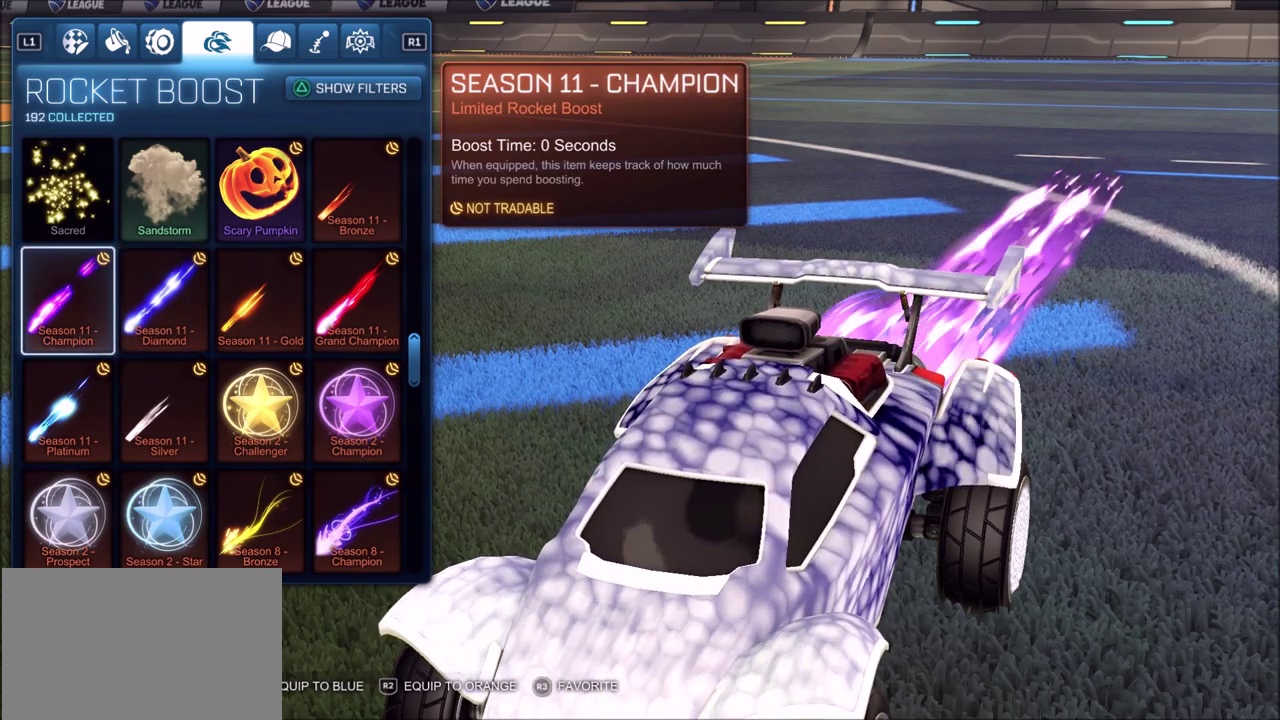
{"dt_ms": 500, "buttons": [], "left_stick": "center", "right_stick": "center", "events": [[150, "CIRCLE", "down"], [233, "CIRCLE", "up"]]}
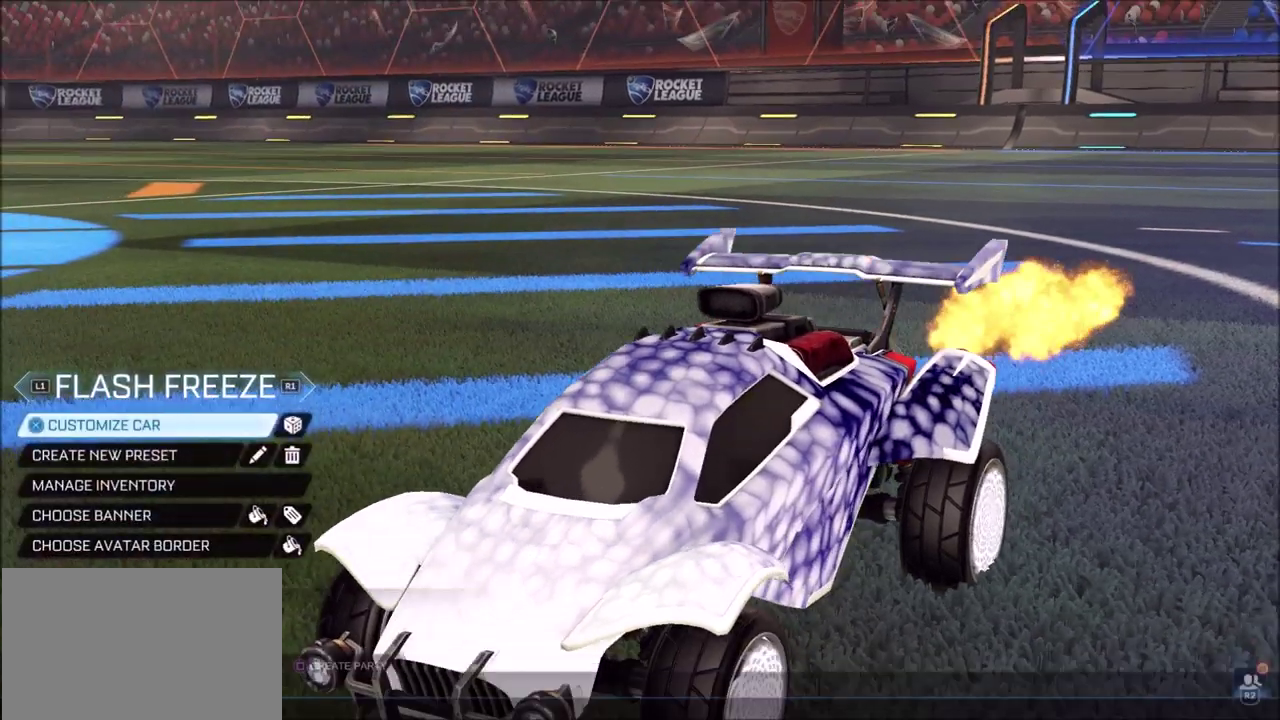
{"dt_ms": 500, "buttons": [], "left_stick": "center", "right_stick": "center", "events": []}
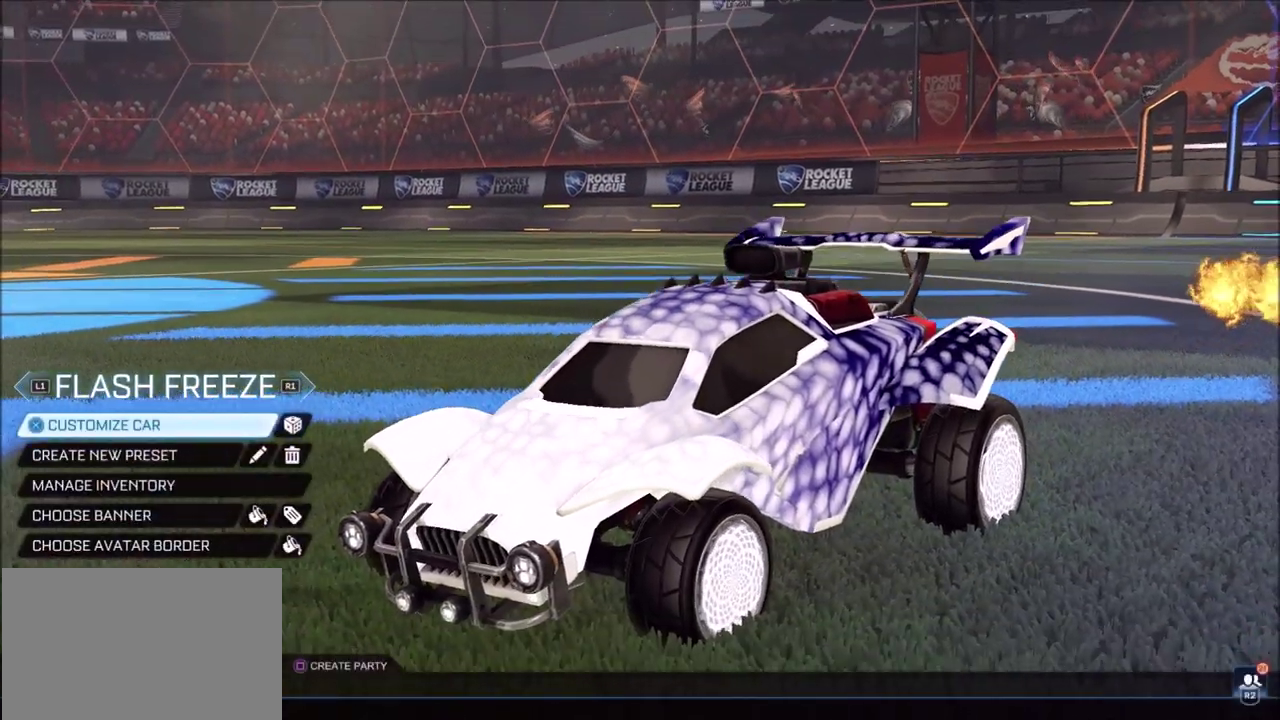
{"dt_ms": 500, "buttons": [], "left_stick": "center", "right_stick": "center", "events": []}
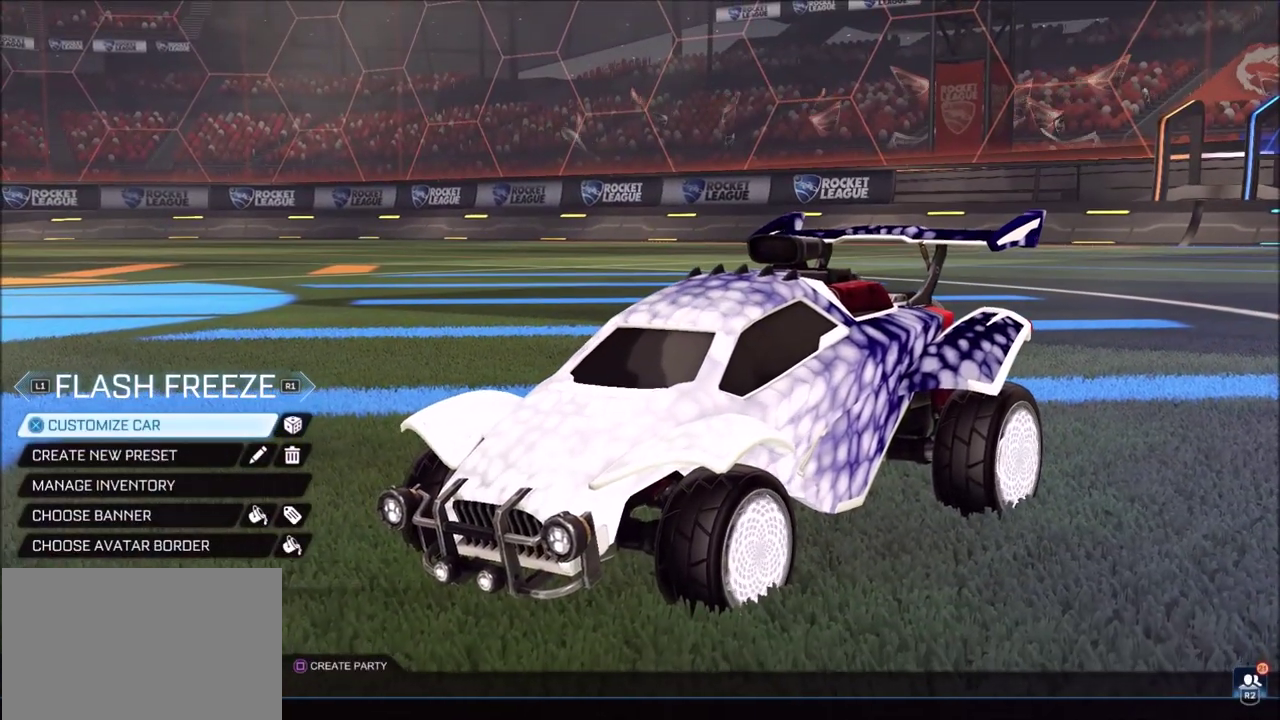
{"dt_ms": 600, "buttons": ["R1"], "left_stick": "center", "right_stick": "center", "events": [[233, "CROSS", "down"], [317, "CROSS", "up"], [583, "R1", "down"]]}
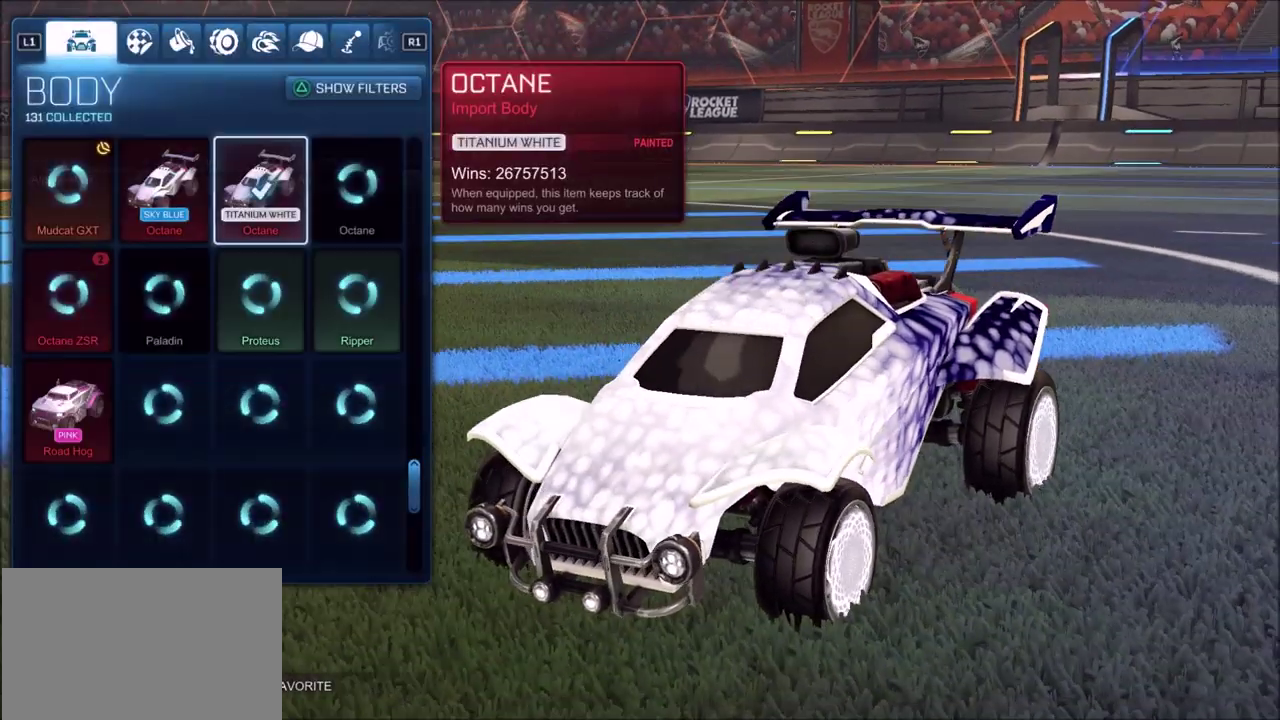
{"dt_ms": 400, "buttons": [], "left_stick": "center", "right_stick": "center", "events": [[100, "R1", "up"], [317, "R1", "down"], [383, "R1", "up"]]}